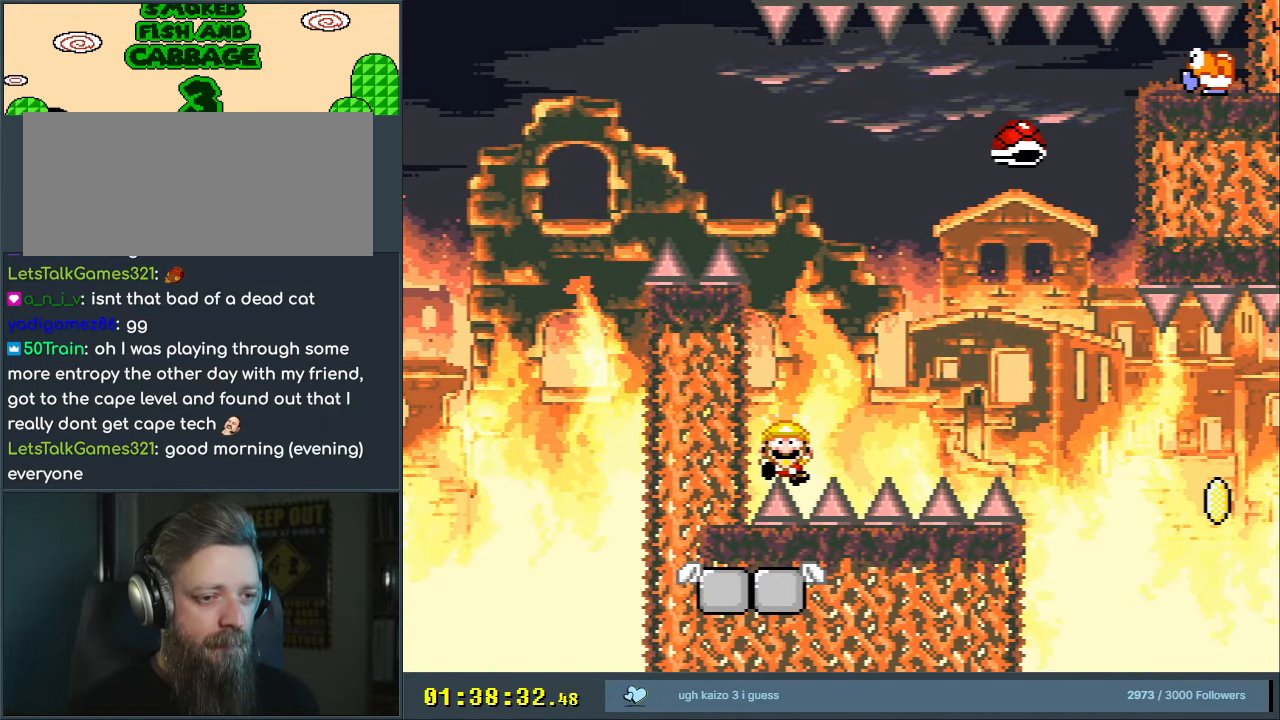
Gameplay with a controller (Nintendo layout); each line is a JSON object with the inputs held at the frame after it. "events" lists button and stick changes between this image and that frame as [ms after this image, input, new state], when the widget could be followed in between. Not read: L3 R3.
{"buttons": [], "events": []}
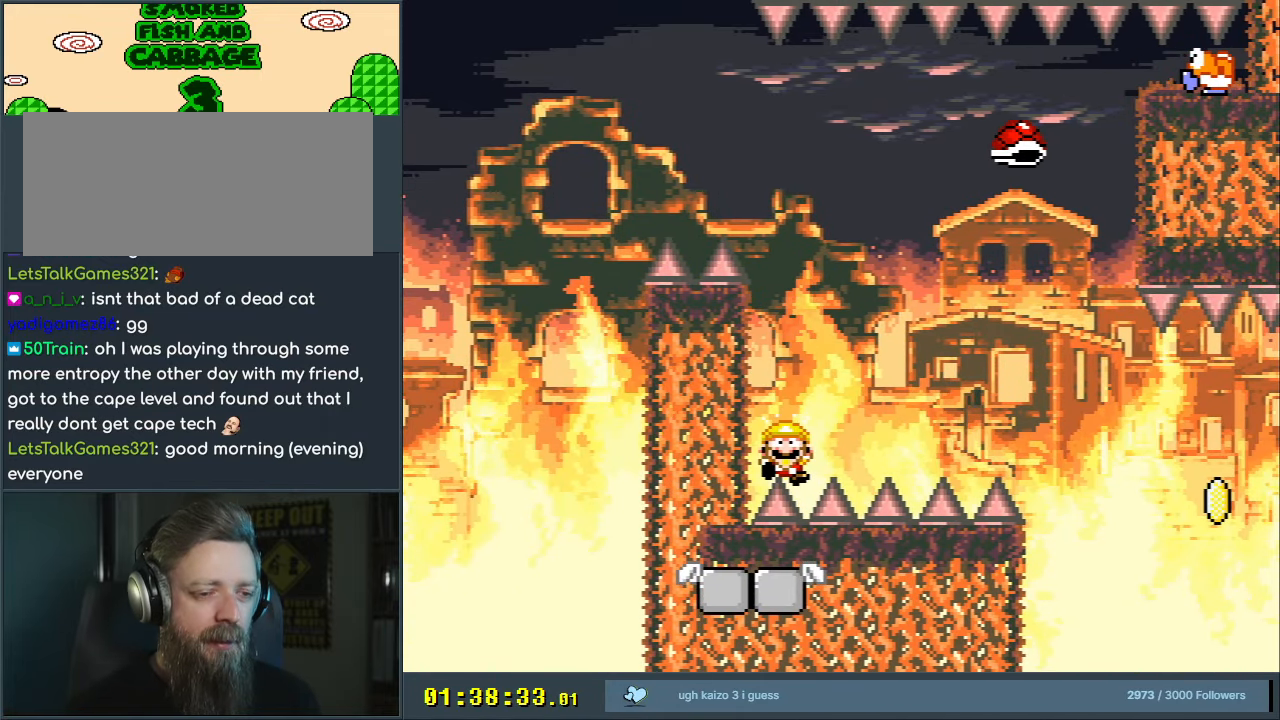
{"buttons": ["A"], "events": [[300, "A", "down"], [417, "A", "up"], [500, "A", "down"]]}
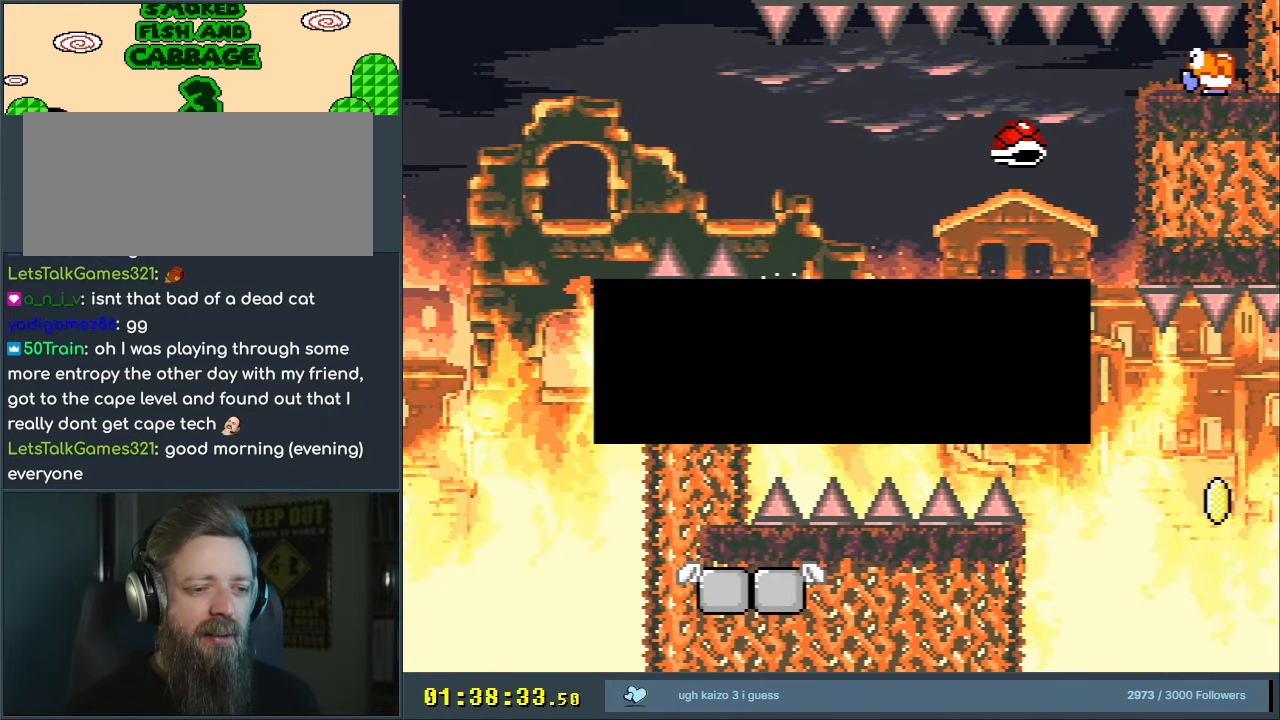
{"buttons": [], "events": [[133, "A", "up"]]}
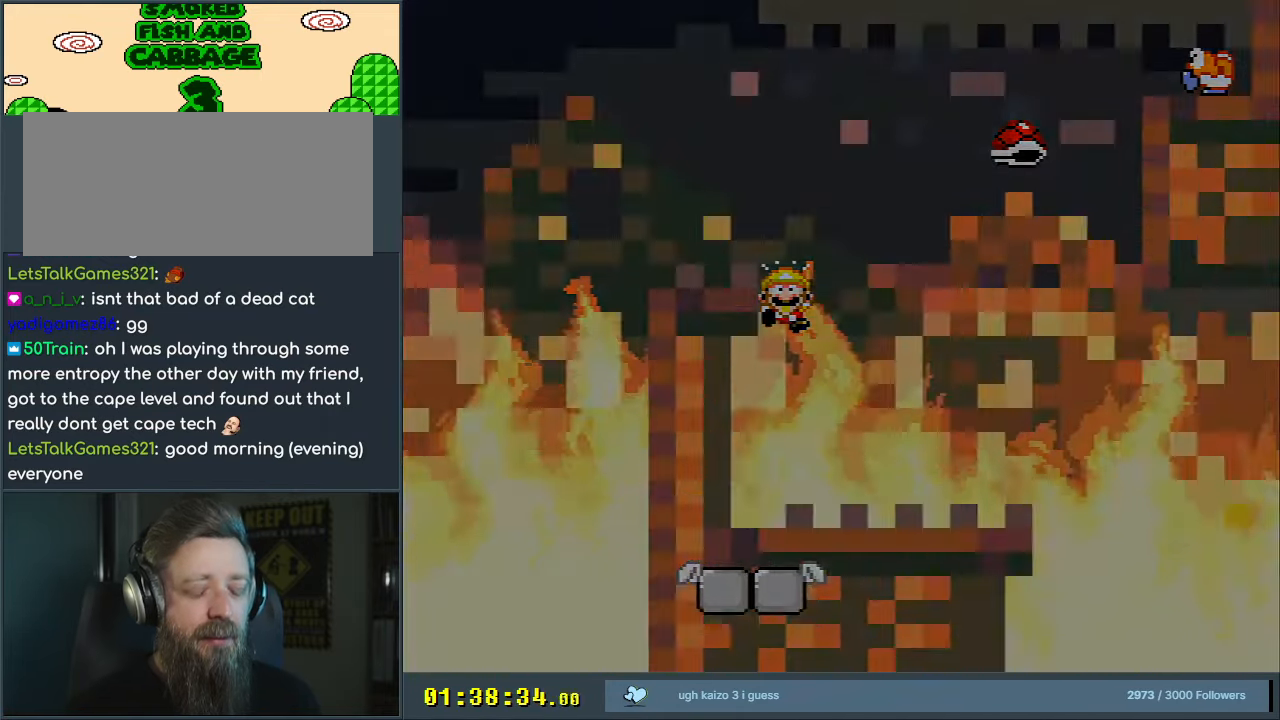
{"buttons": [], "events": [[133, "X", "down"], [333, "X", "up"]]}
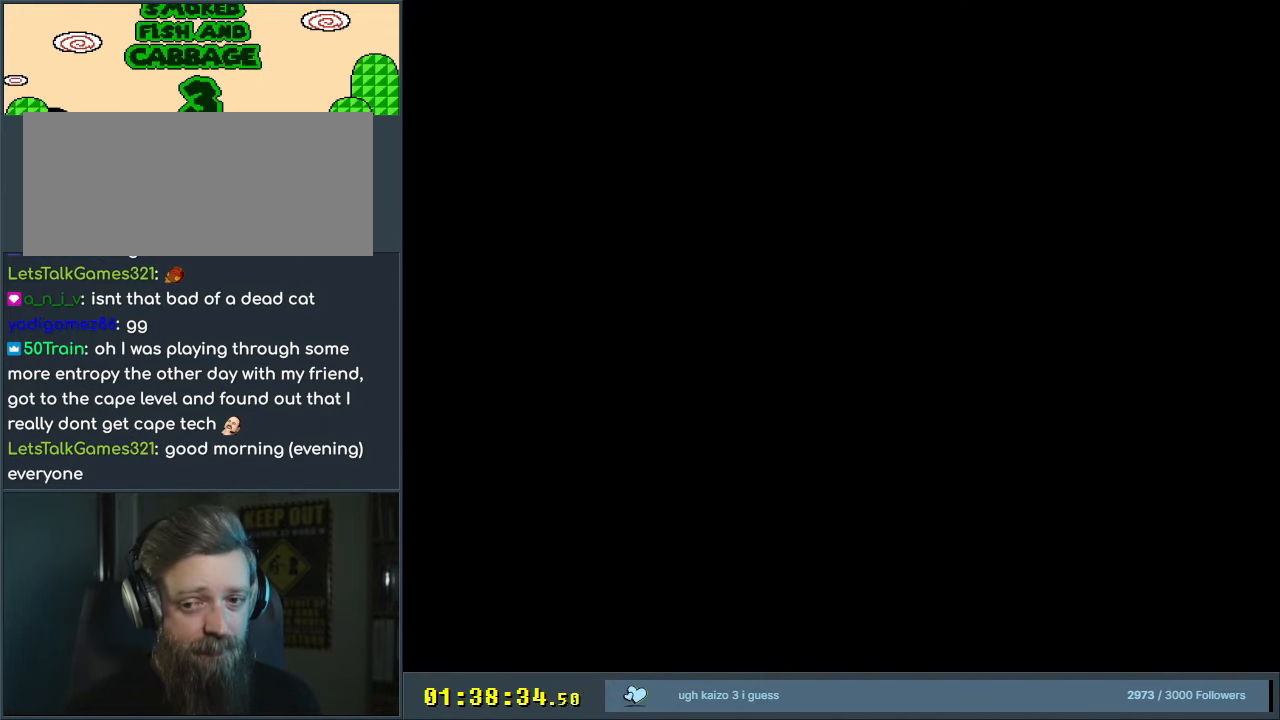
{"buttons": ["A", "X", "DPAD_LEFT"], "events": [[150, "X", "down"], [467, "A", "down"], [500, "DPAD_LEFT", "down"]]}
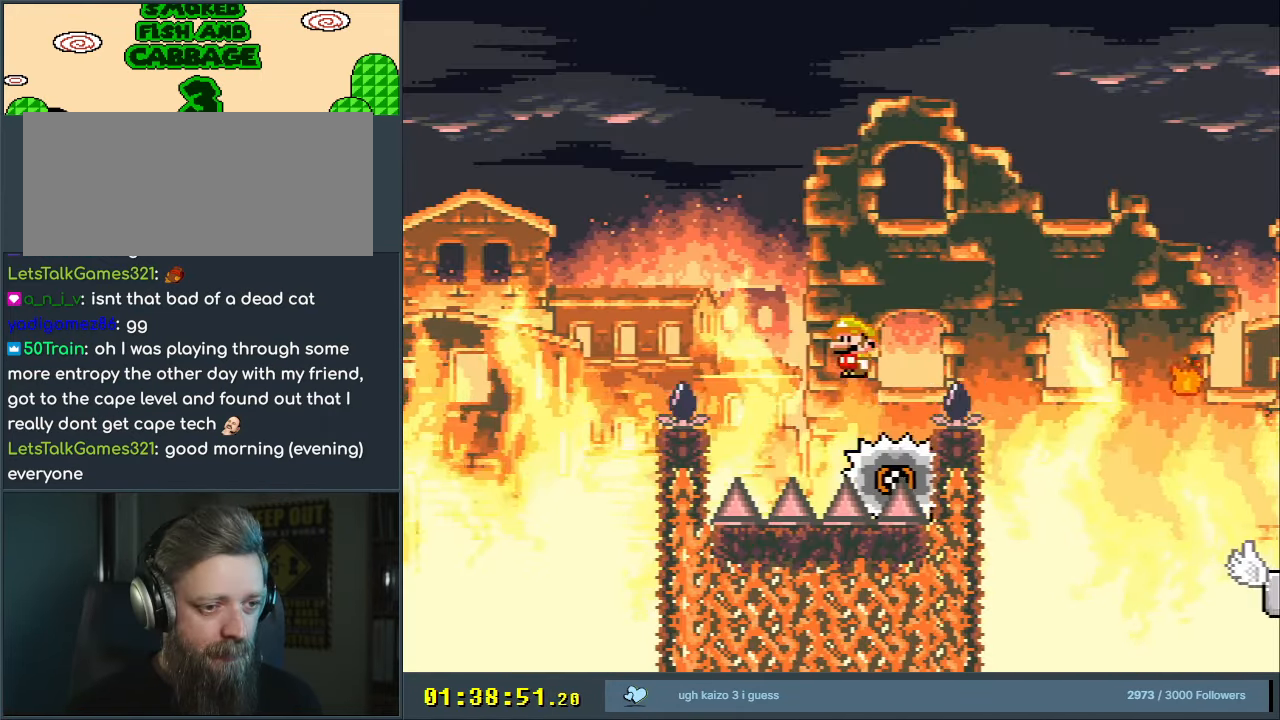
{"buttons": ["A", "X", "DPAD_RIGHT"], "events": [[50, "DPAD_UP", "down"], [67, "DPAD_LEFT", "up"], [83, "DPAD_RIGHT", "down"], [83, "DPAD_UP", "up"], [383, "A", "up"], [483, "A", "down"]]}
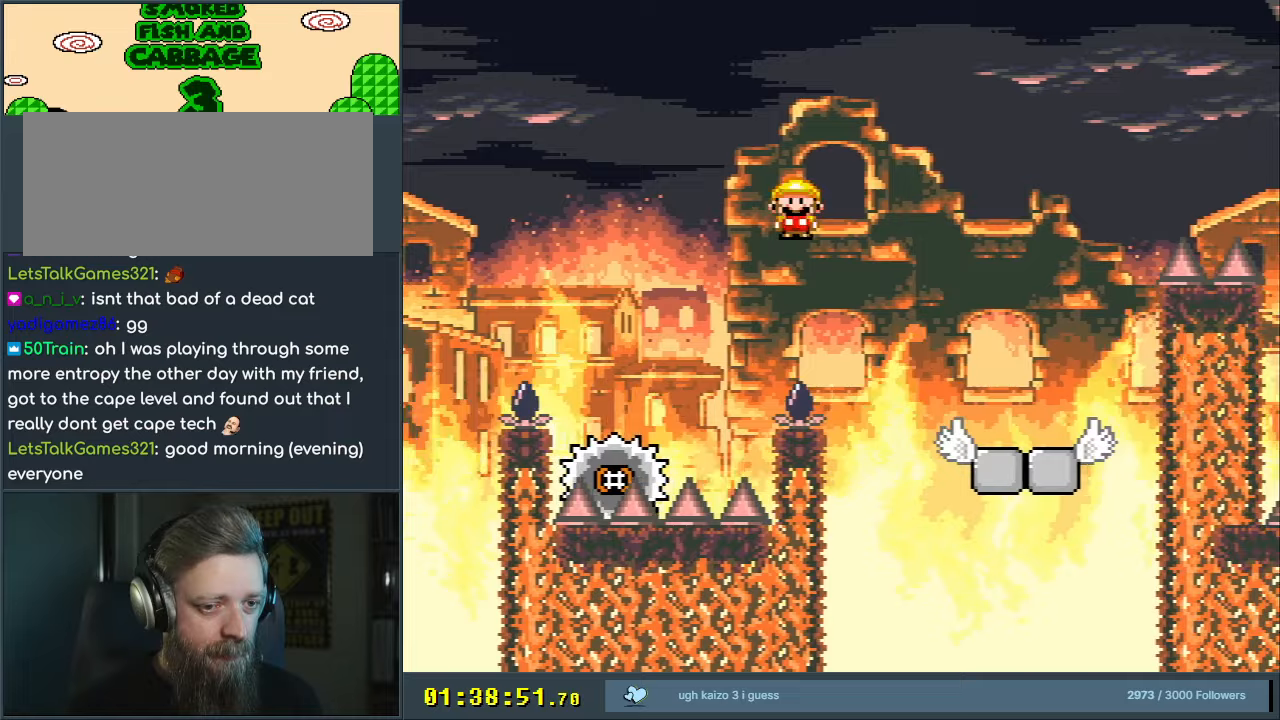
{"buttons": ["Y", "DPAD_RIGHT"], "events": [[217, "DPAD_RIGHT", "up"], [217, "DPAD_UP", "down"], [233, "DPAD_LEFT", "down"], [233, "DPAD_UP", "up"], [283, "A", "up"], [333, "DPAD_UP", "down"], [333, "X", "up"], [333, "Y", "down"], [350, "DPAD_LEFT", "up"], [367, "DPAD_RIGHT", "down"], [367, "DPAD_UP", "up"]]}
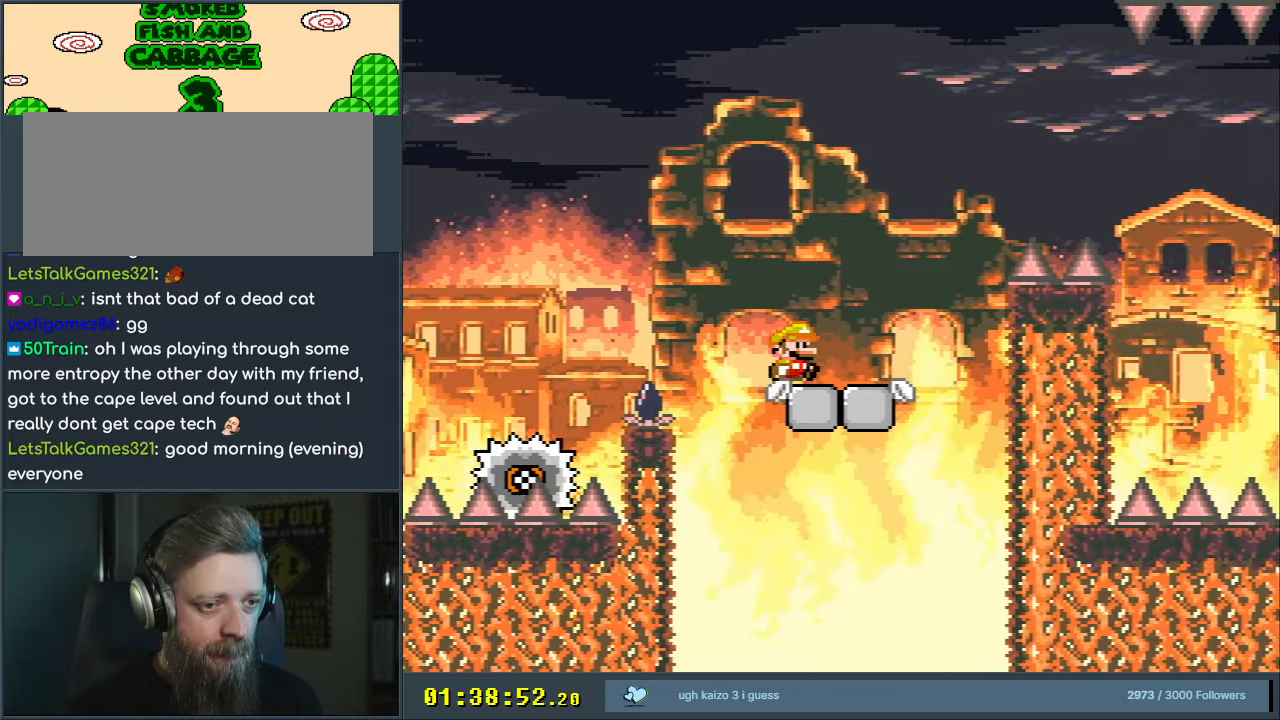
{"buttons": ["B", "Y", "DPAD_RIGHT"], "events": [[183, "B", "down"]]}
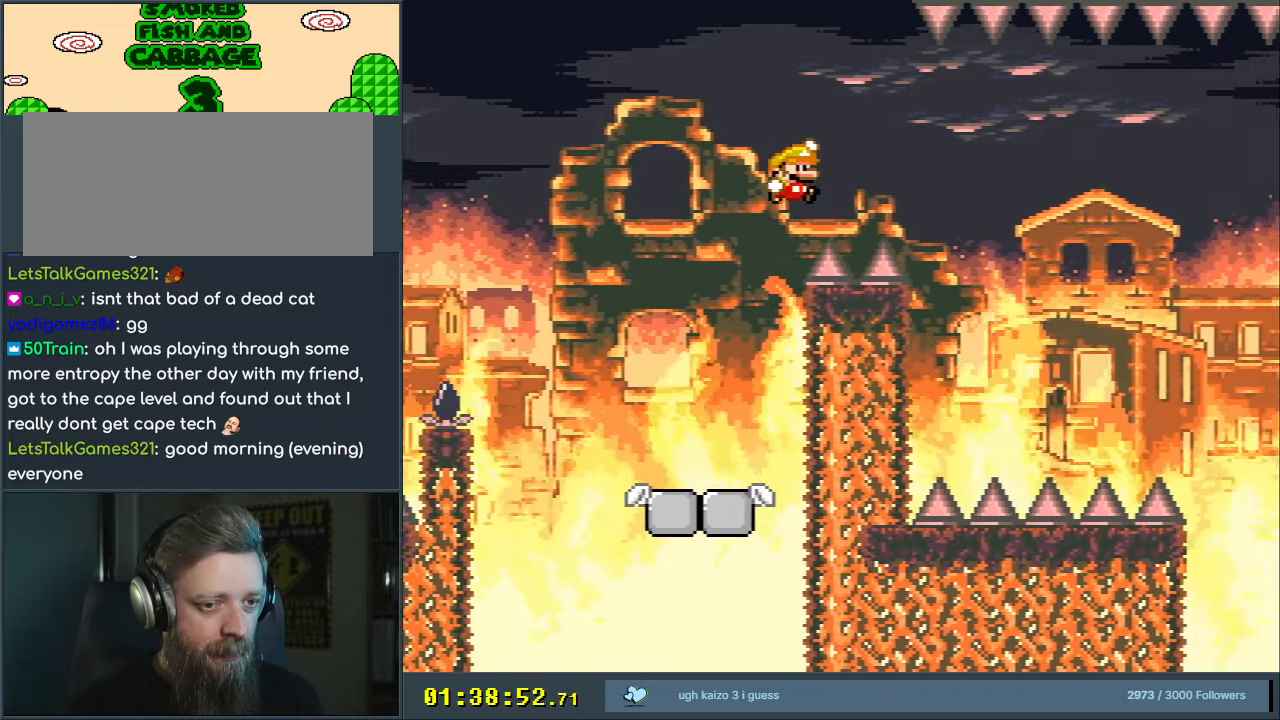
{"buttons": ["B", "Y", "DPAD_RIGHT"], "events": []}
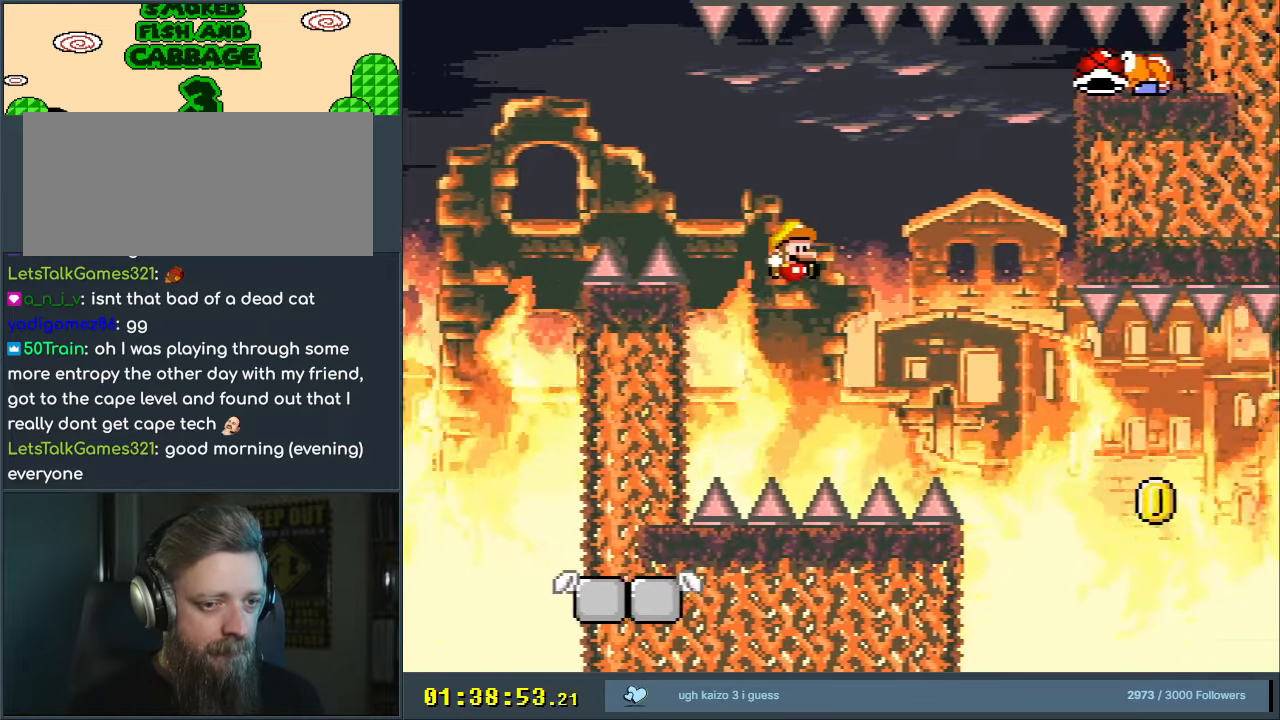
{"buttons": ["B"], "events": [[150, "DPAD_RIGHT", "up"], [467, "Y", "up"]]}
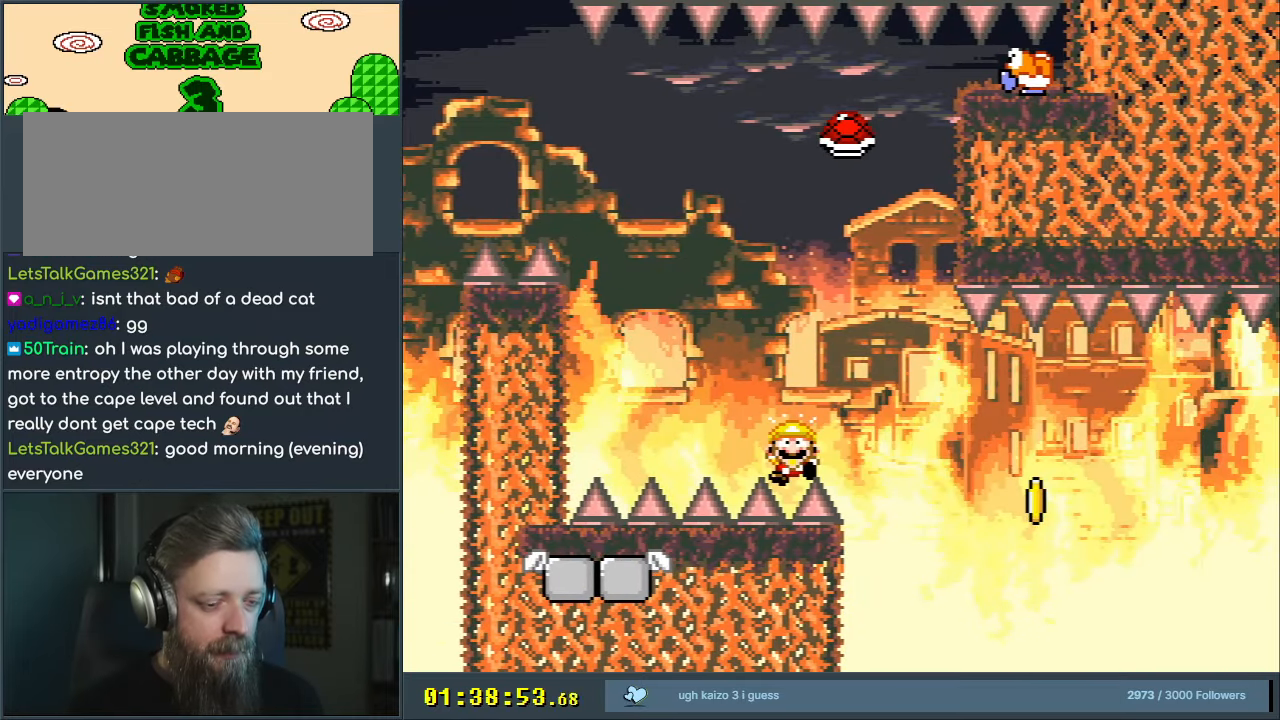
{"buttons": [], "events": [[17, "B", "up"]]}
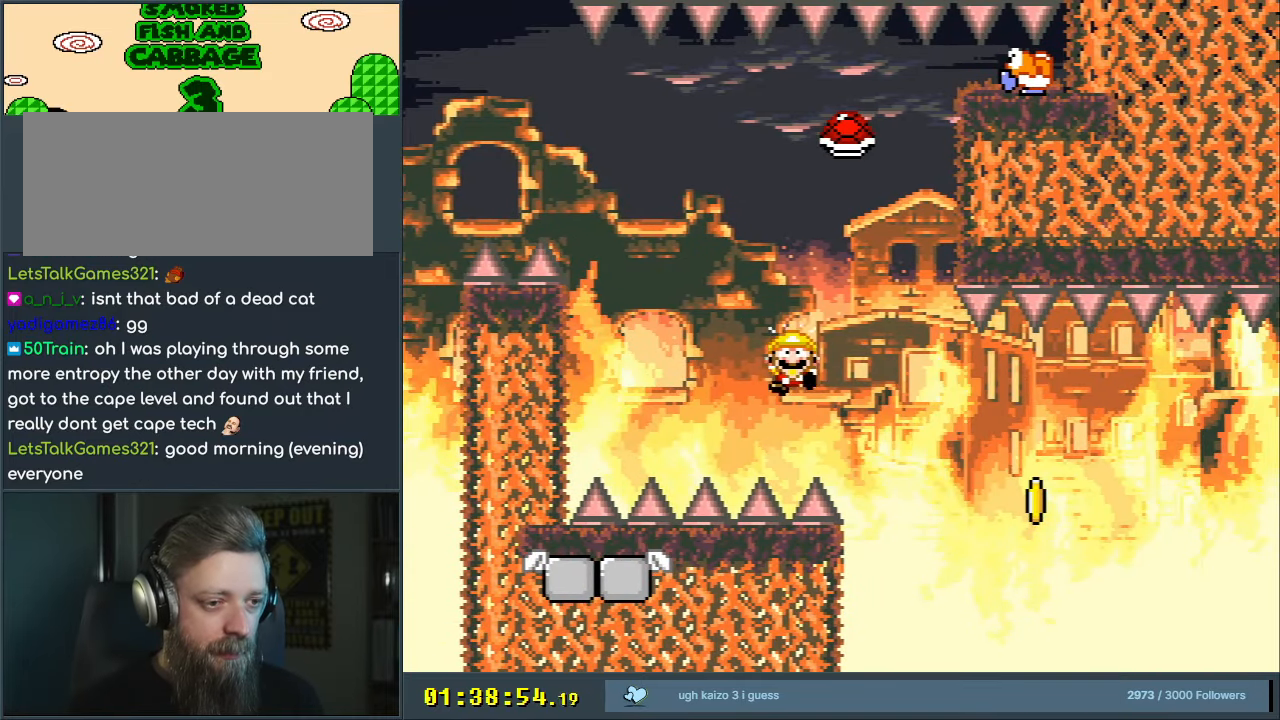
{"buttons": [], "events": []}
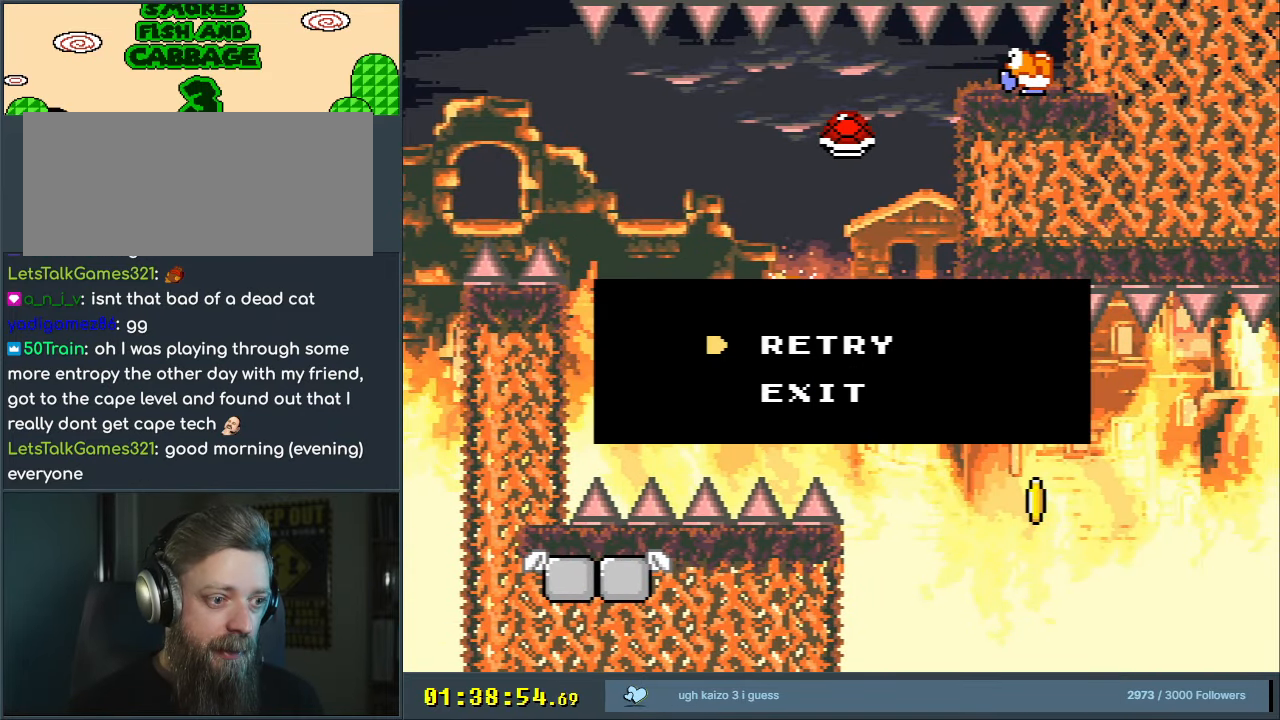
{"buttons": [], "events": [[50, "A", "down"], [150, "A", "up"], [217, "A", "down"], [333, "A", "up"]]}
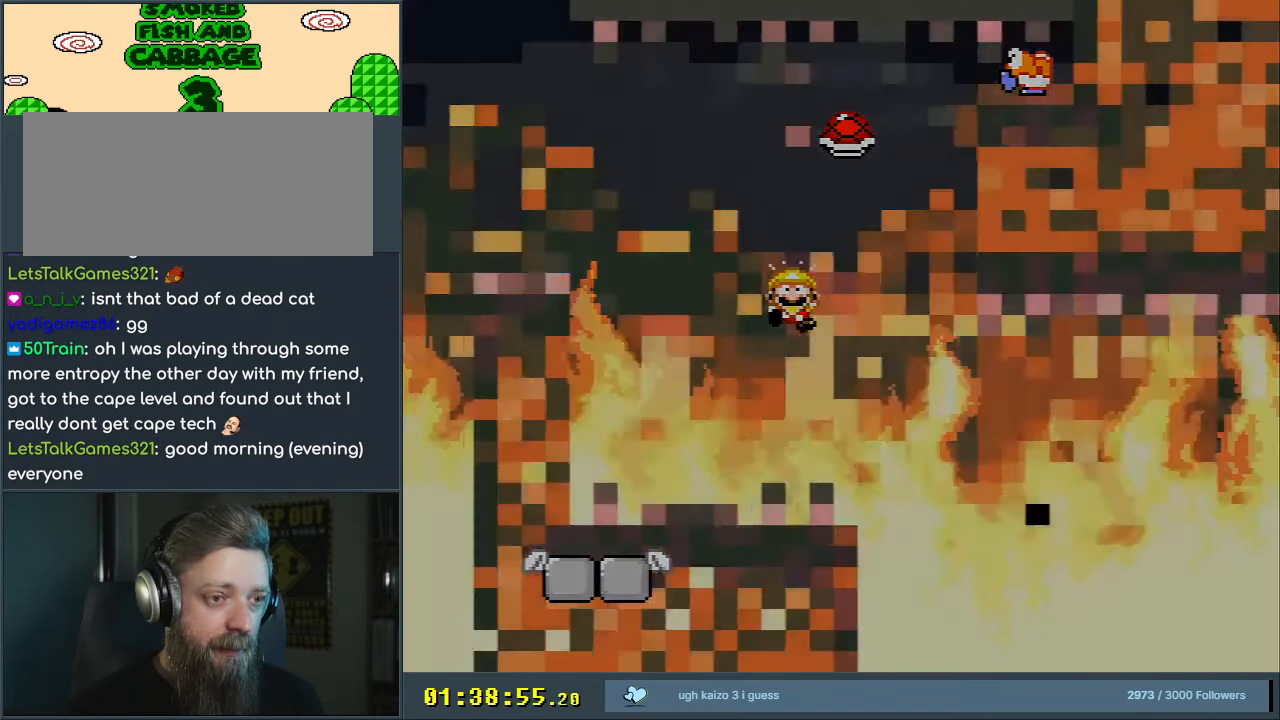
{"buttons": [], "events": []}
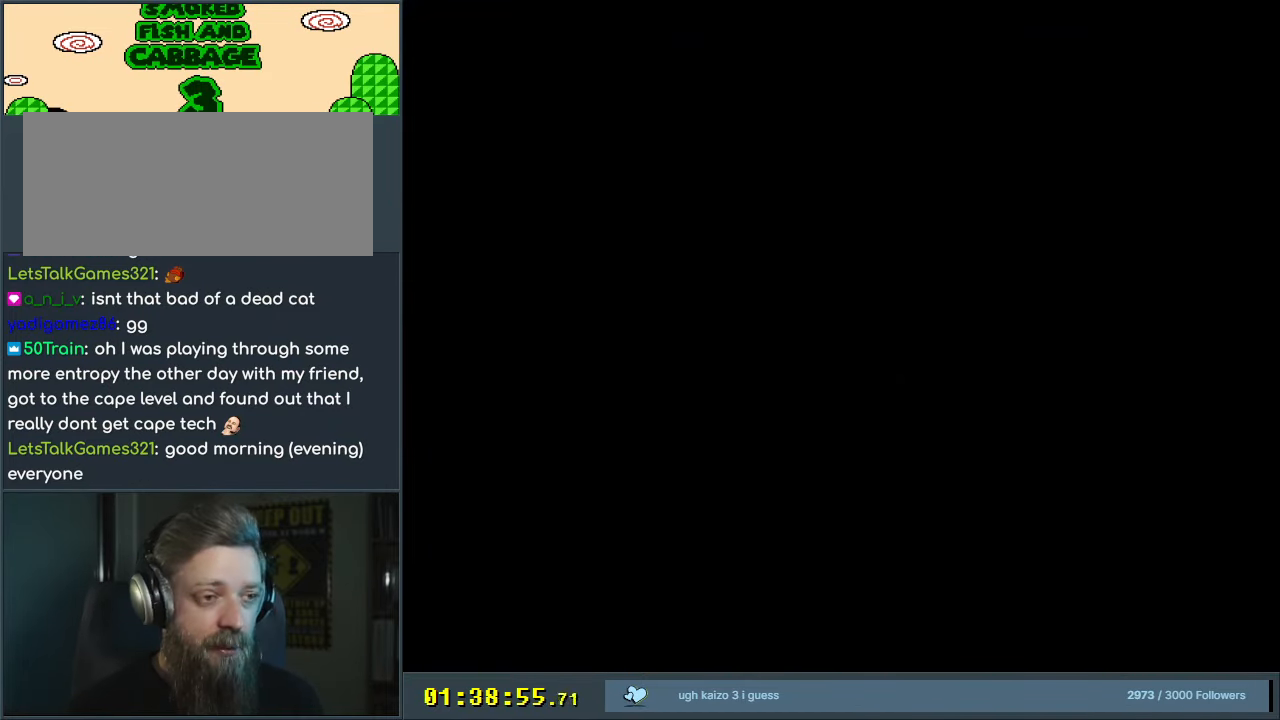
{"buttons": [], "events": []}
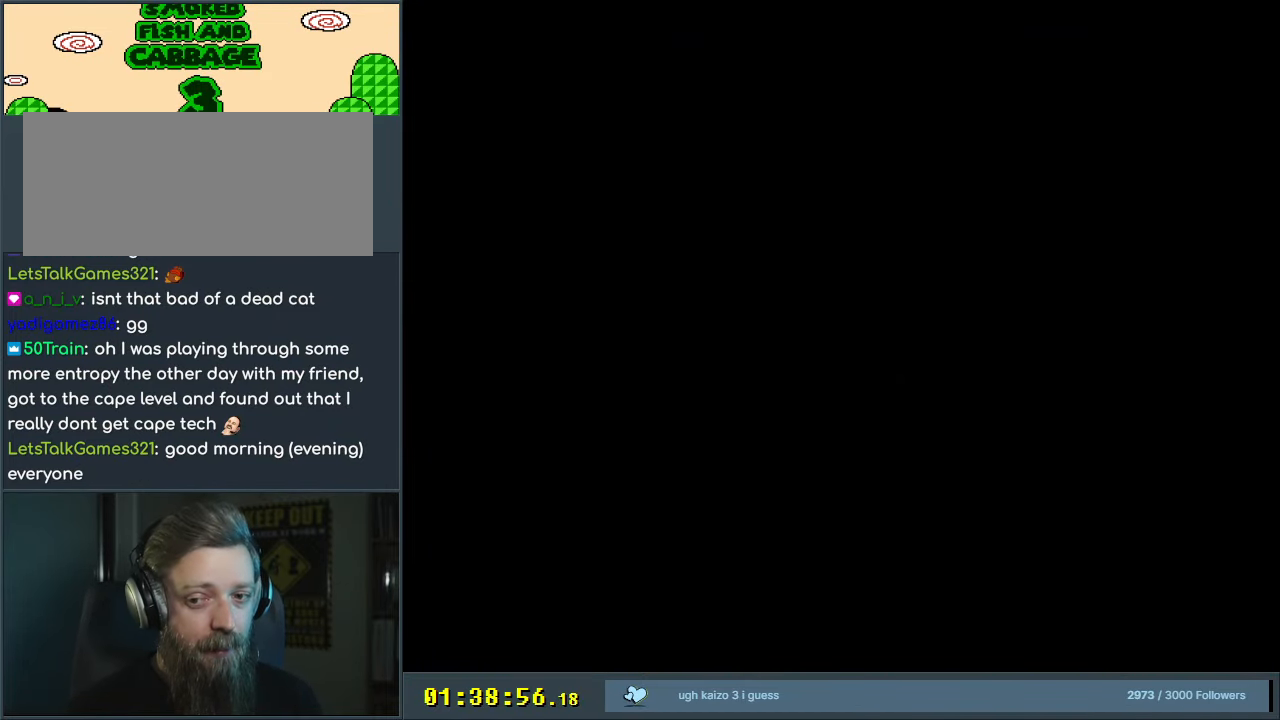
{"buttons": [], "events": [[150, "A", "down"], [267, "X", "down"], [400, "X", "up"], [417, "A", "up"]]}
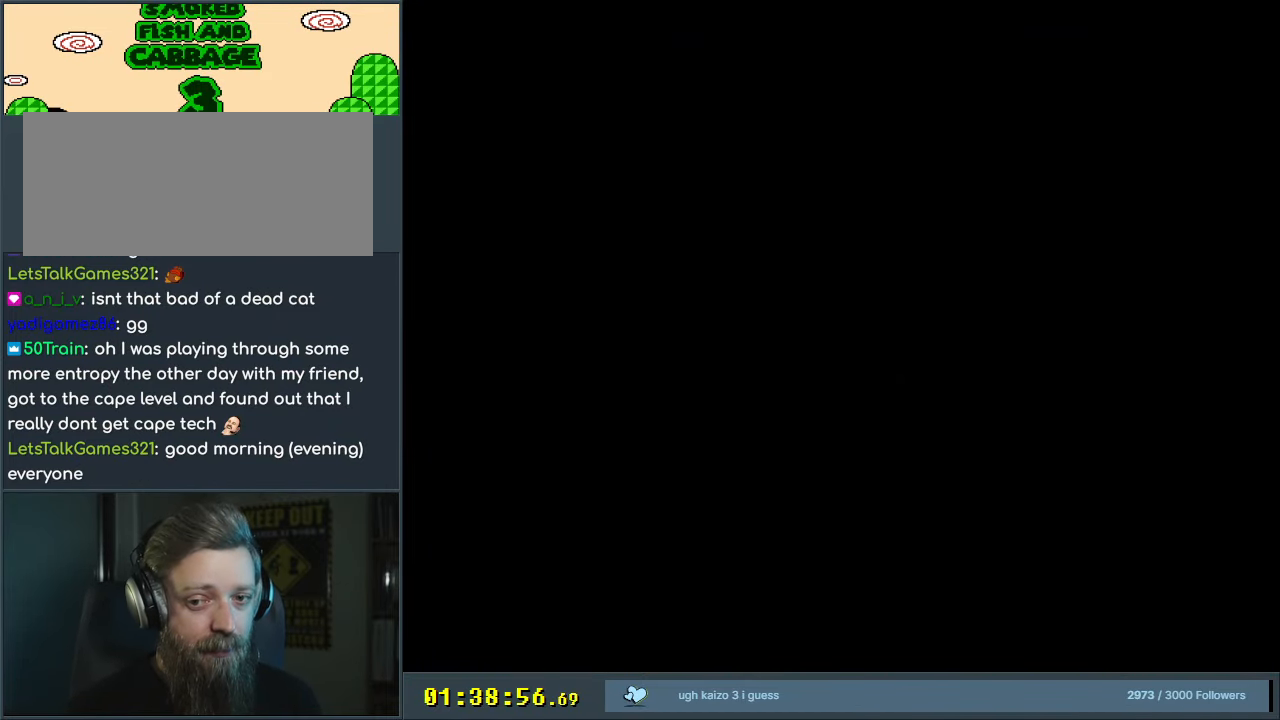
{"buttons": [], "events": [[50, "A", "down"], [233, "A", "up"]]}
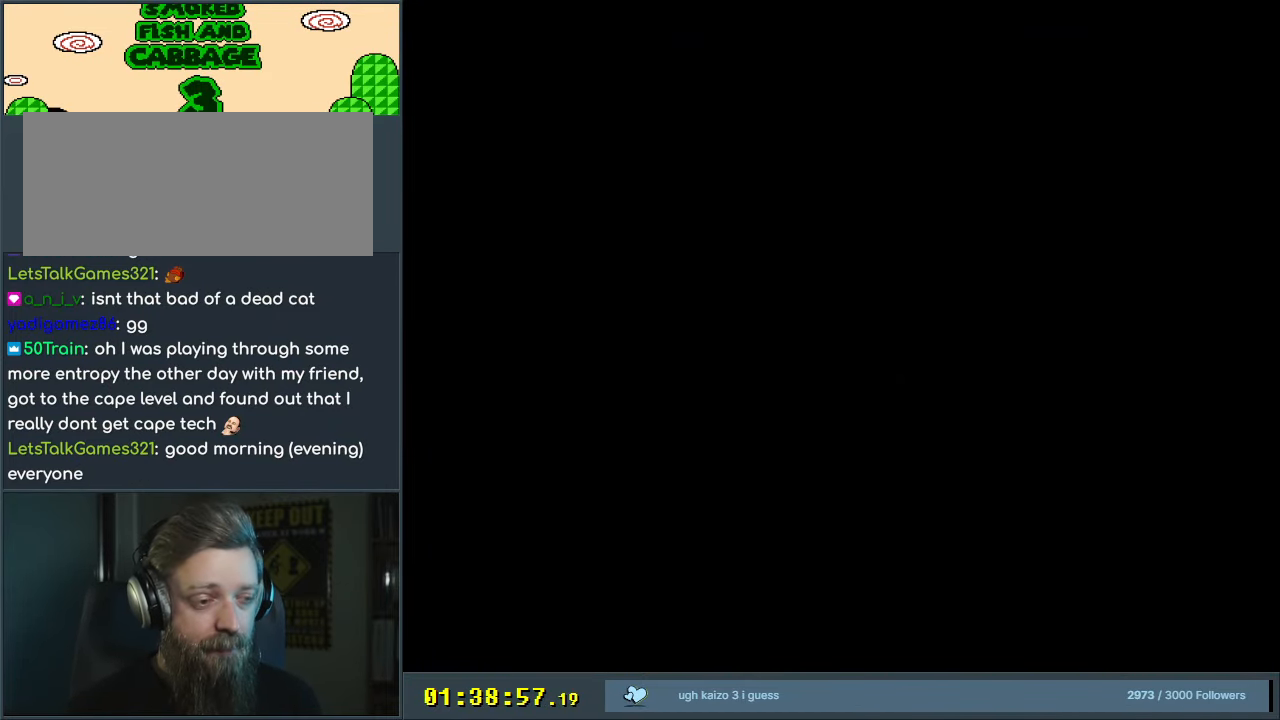
{"buttons": ["A", "X", "DPAD_RIGHT"], "events": [[17, "X", "down"], [83, "A", "down"], [317, "DPAD_RIGHT", "down"]]}
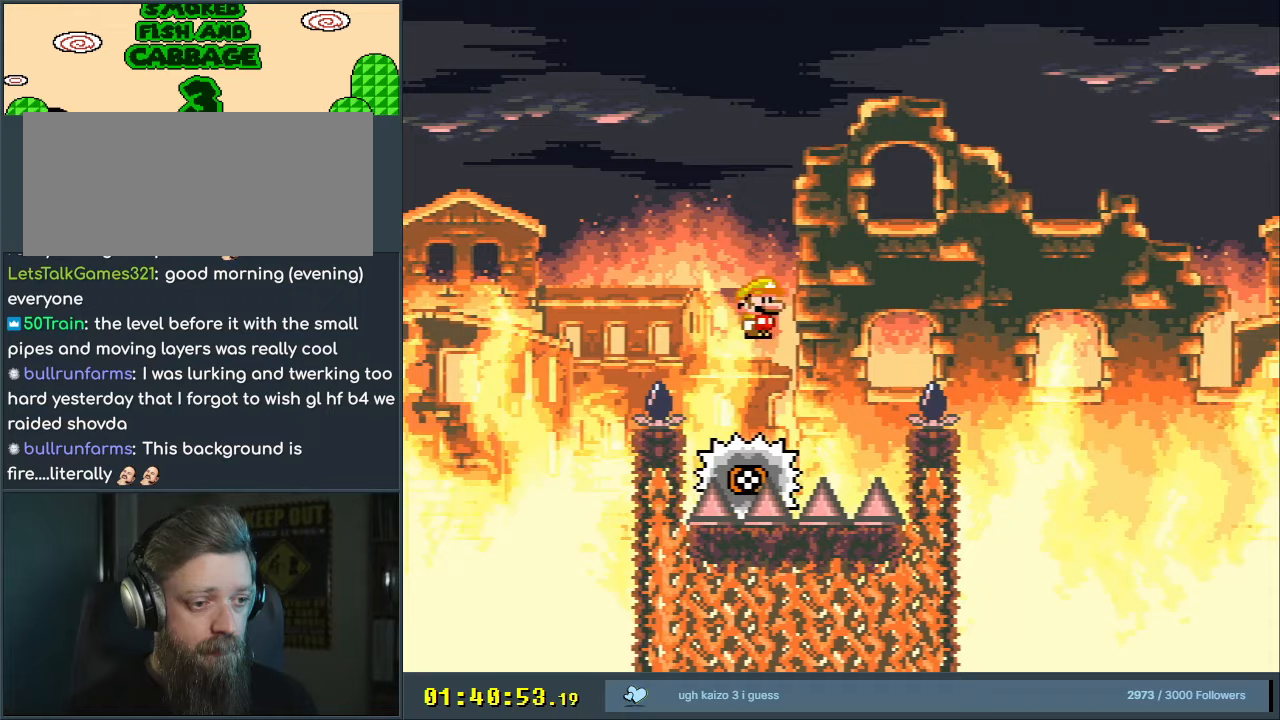
{"buttons": ["A", "X", "DPAD_RIGHT"], "events": []}
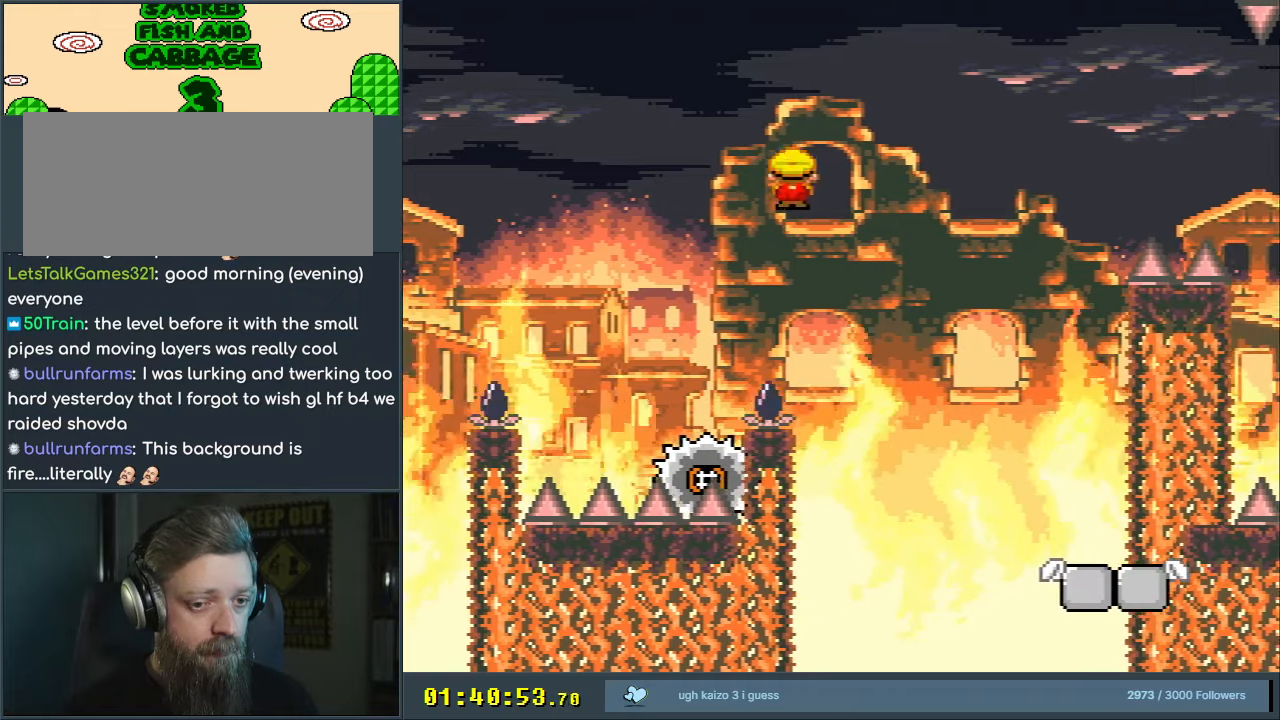
{"buttons": ["X"], "events": [[217, "DPAD_RIGHT", "up"], [283, "DPAD_LEFT", "down"], [450, "DPAD_LEFT", "up"], [483, "A", "up"]]}
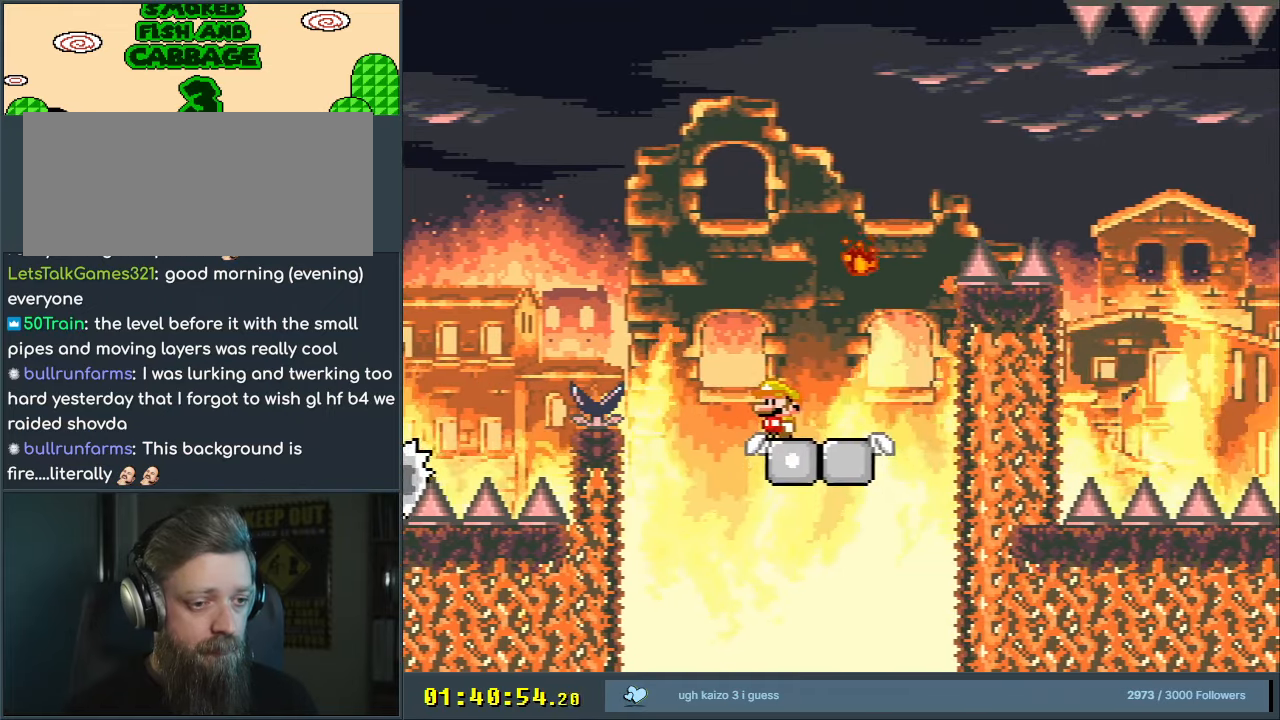
{"buttons": ["Y", "DPAD_RIGHT"], "events": [[67, "X", "up"], [83, "Y", "down"], [100, "DPAD_LEFT", "down"], [200, "DPAD_LEFT", "up"], [367, "DPAD_RIGHT", "down"]]}
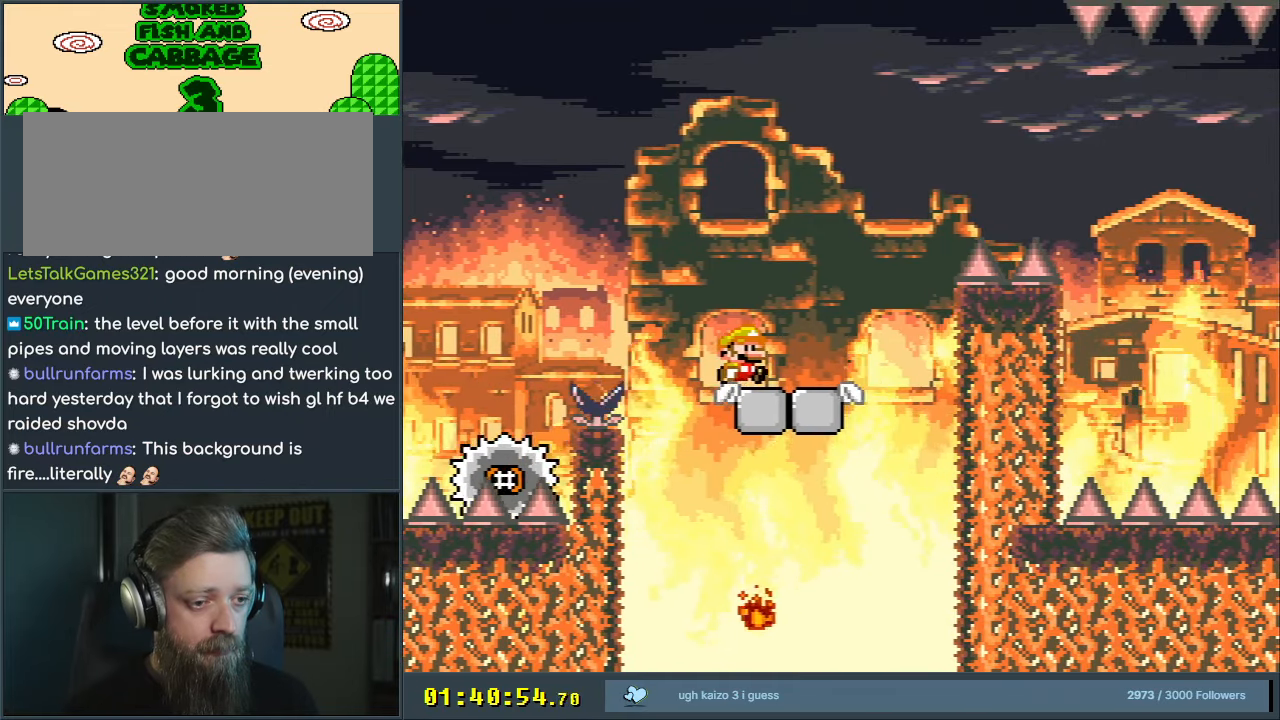
{"buttons": ["B", "Y"], "events": [[217, "B", "down"], [433, "DPAD_RIGHT", "up"]]}
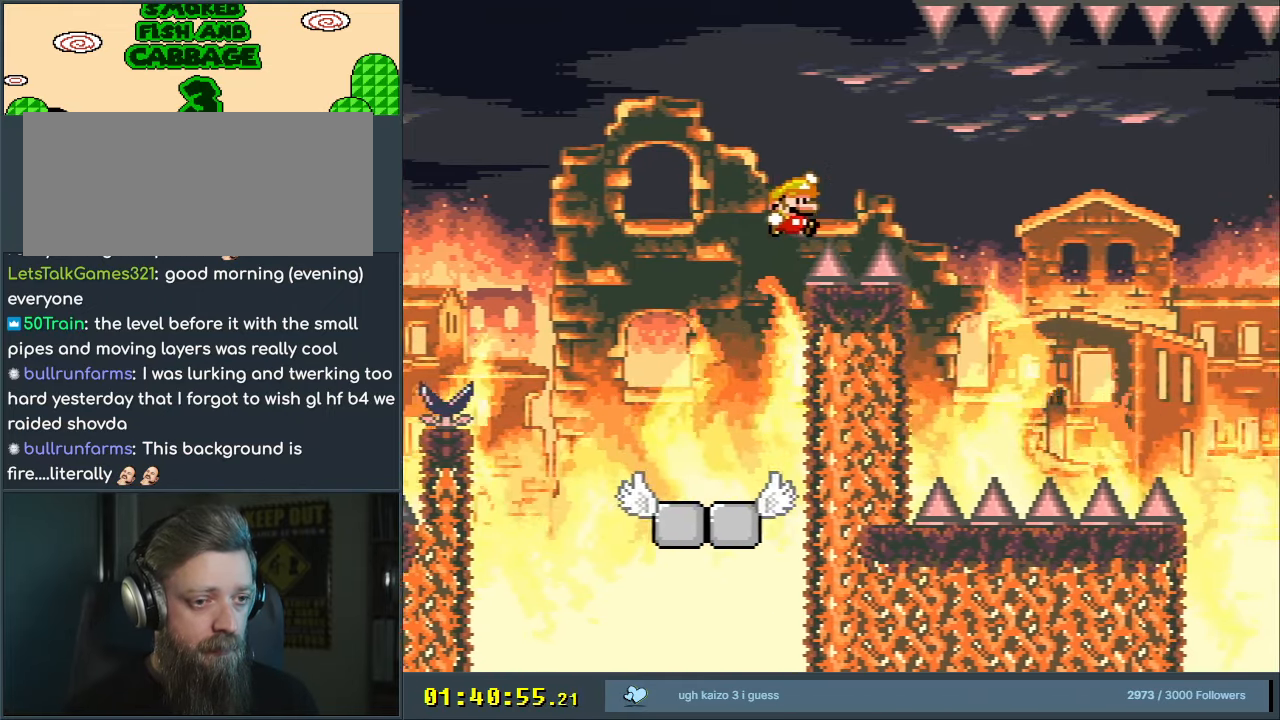
{"buttons": ["B", "Y"], "events": [[350, "DPAD_LEFT", "down"], [467, "DPAD_LEFT", "up"]]}
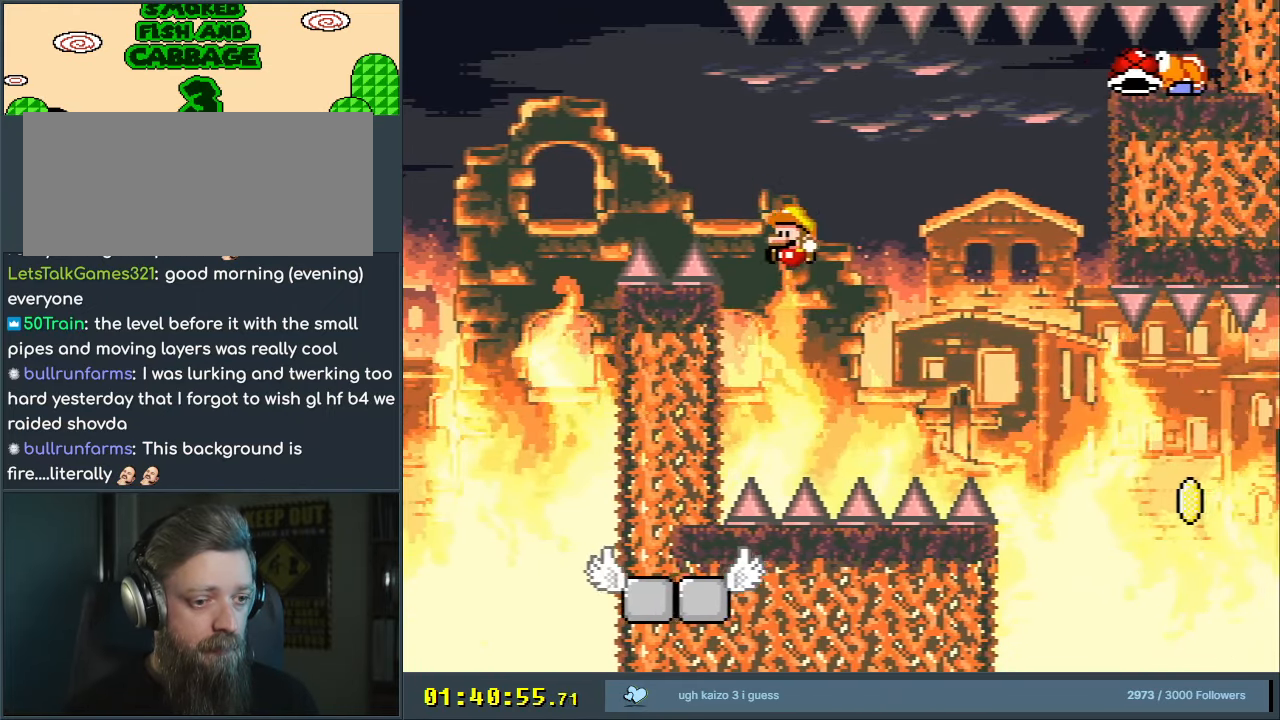
{"buttons": ["B", "Y"], "events": [[83, "DPAD_RIGHT", "down"], [200, "DPAD_RIGHT", "up"]]}
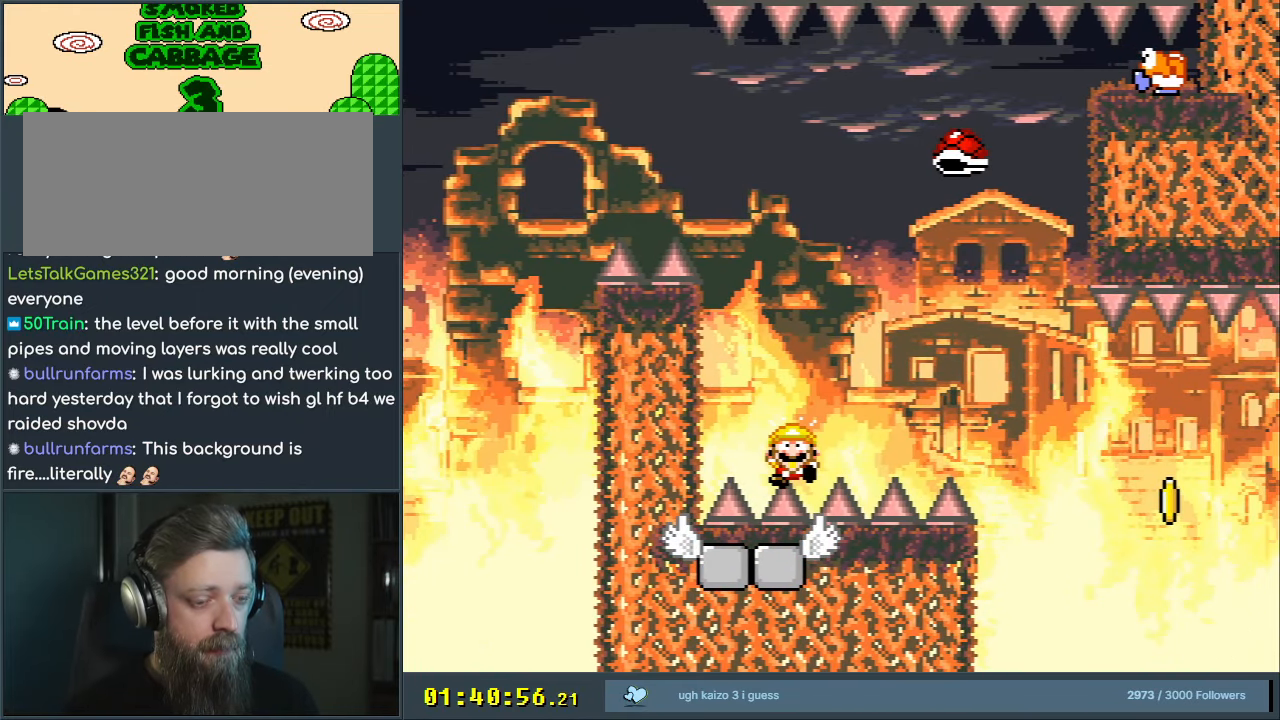
{"buttons": [], "events": [[33, "B", "up"], [33, "Y", "up"]]}
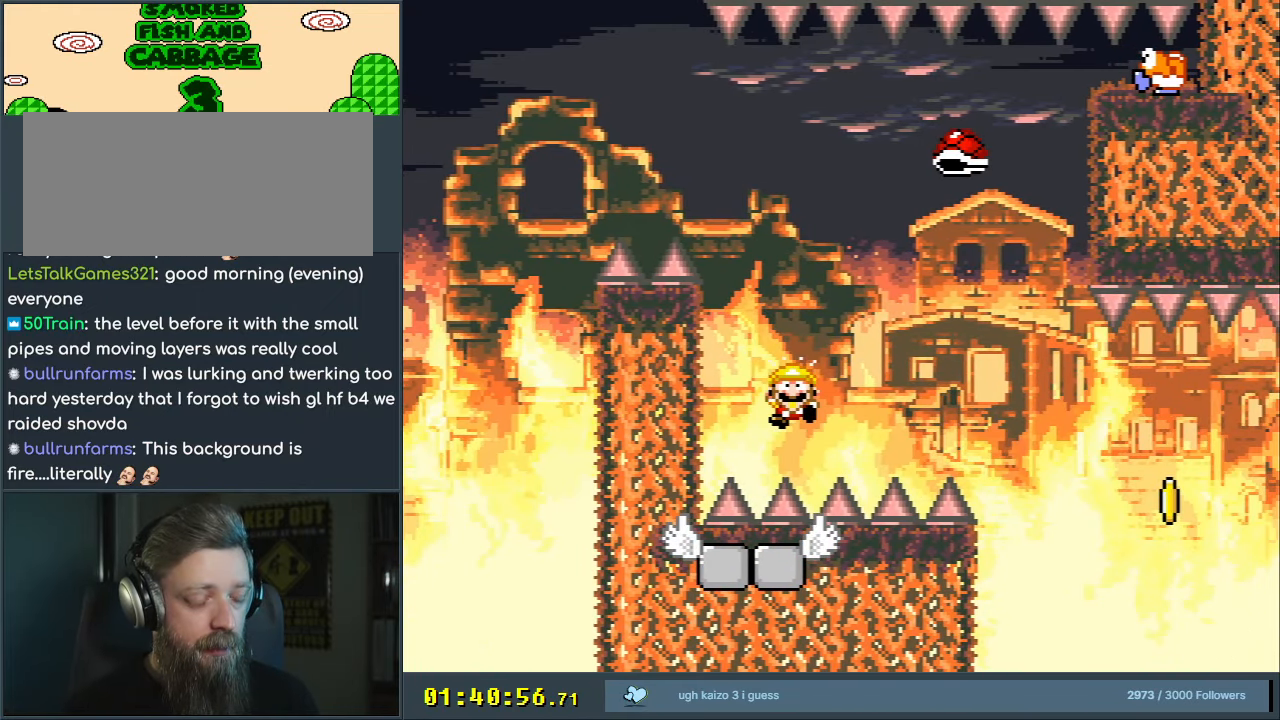
{"buttons": [], "events": []}
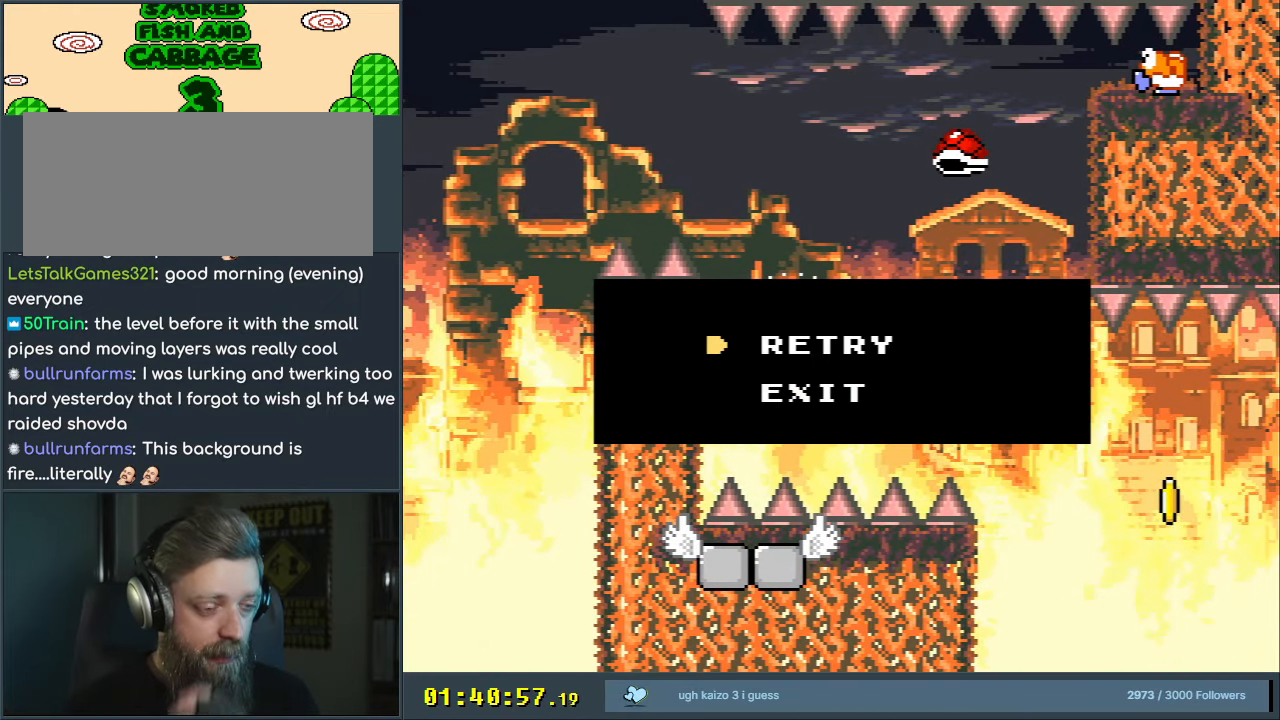
{"buttons": [], "events": []}
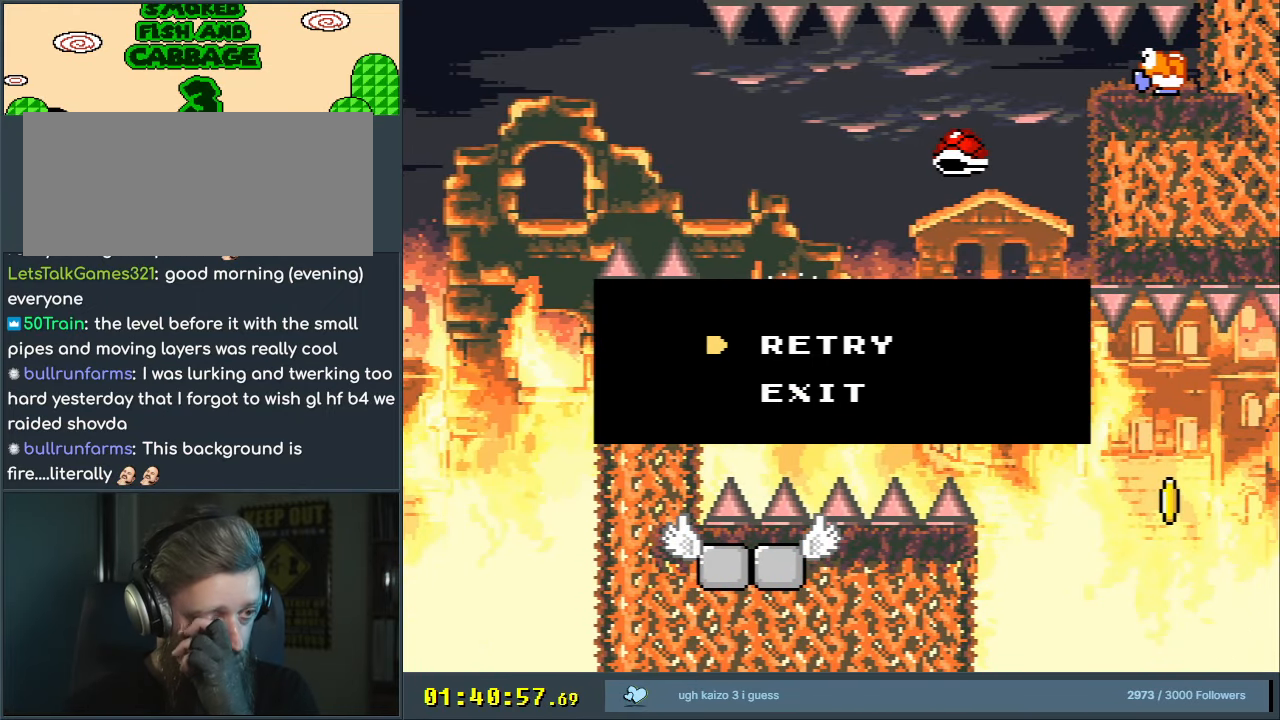
{"buttons": [], "events": []}
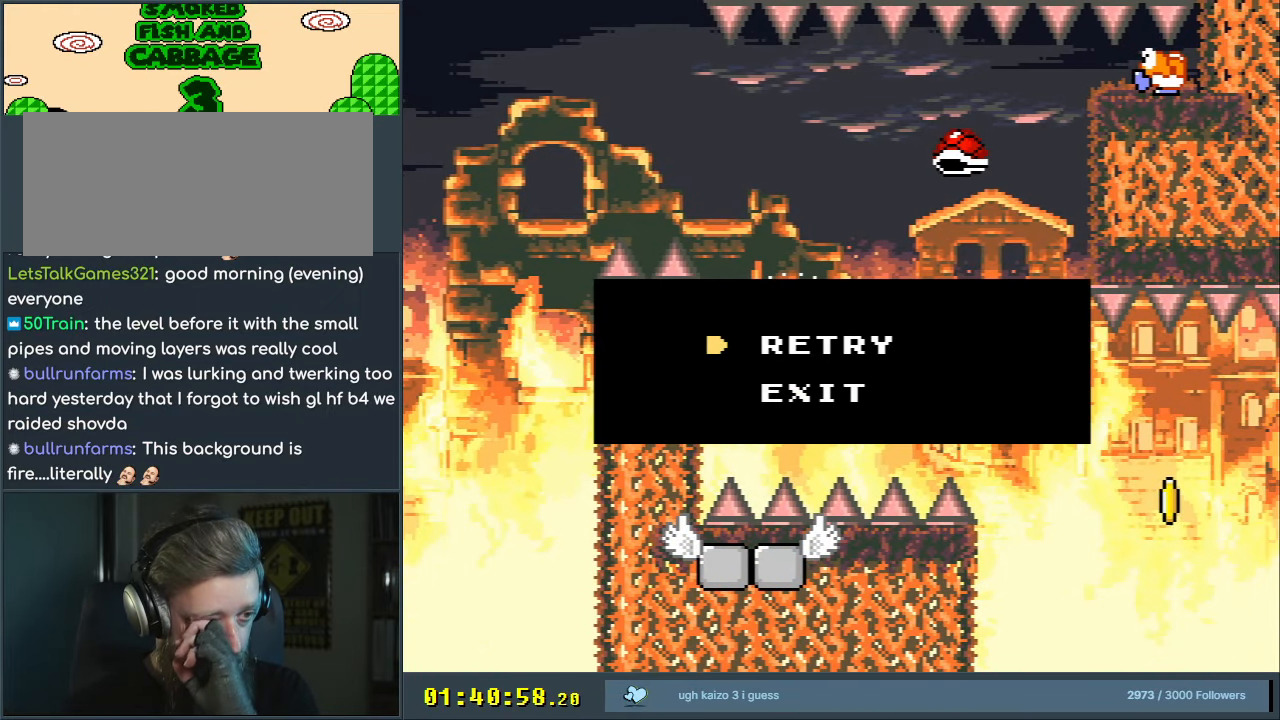
{"buttons": [], "events": []}
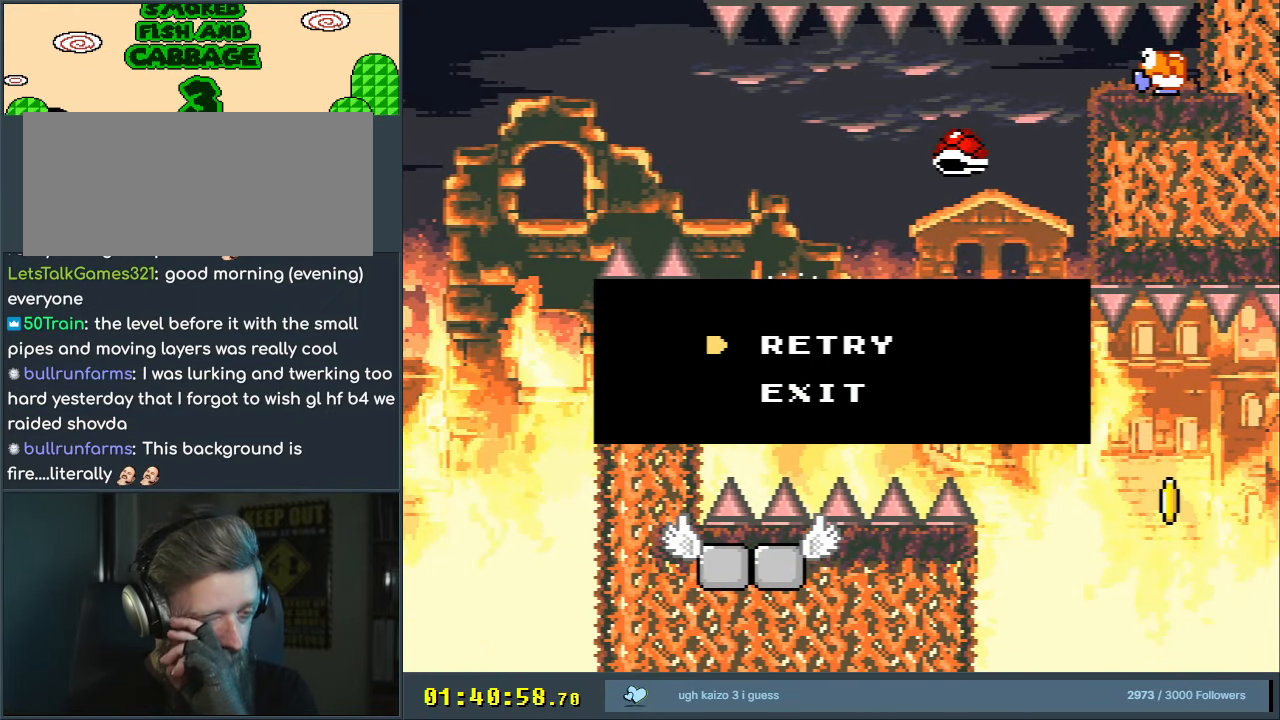
{"buttons": [], "events": []}